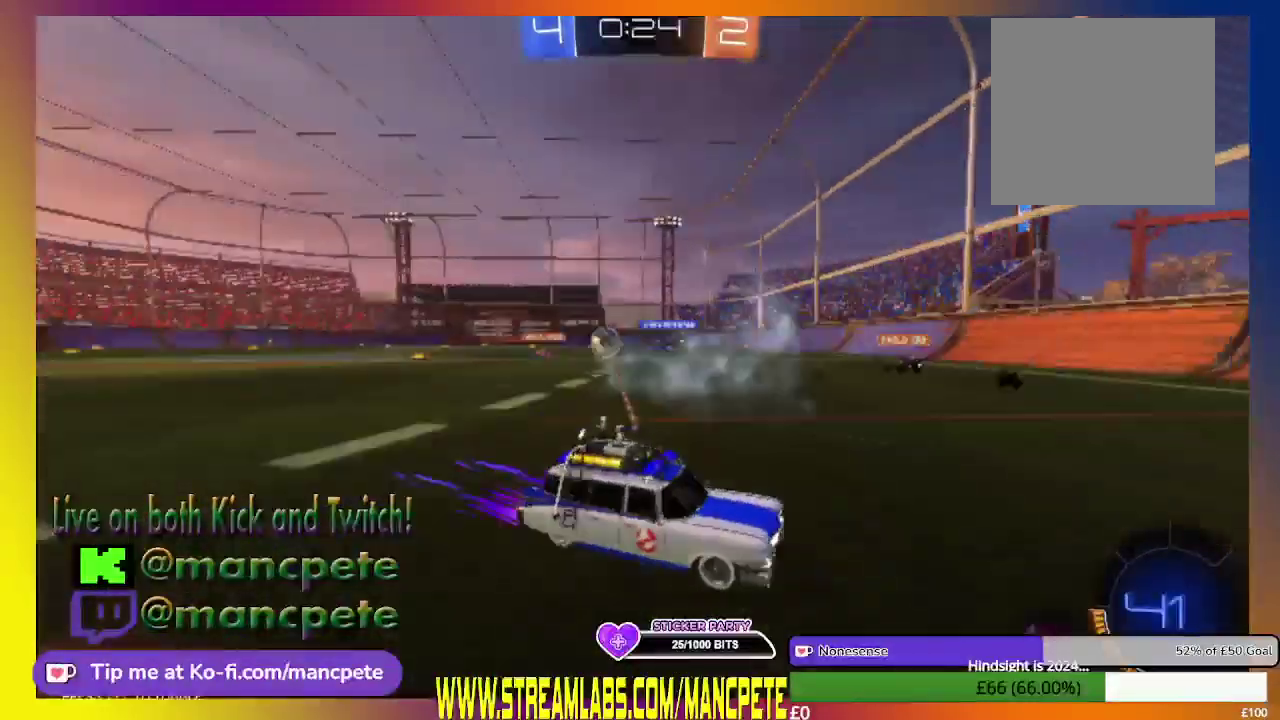
Gameplay with a controller (Xbox layout); each line is a JSON object with the inputs held at the frame after it. "events" lists button and stick changes between this image and that frame as [ms after this image, input, new state], when the widget could be followed in between.
{"buttons": ["R2"], "left_stick": "down-left", "right_stick": "center", "events": []}
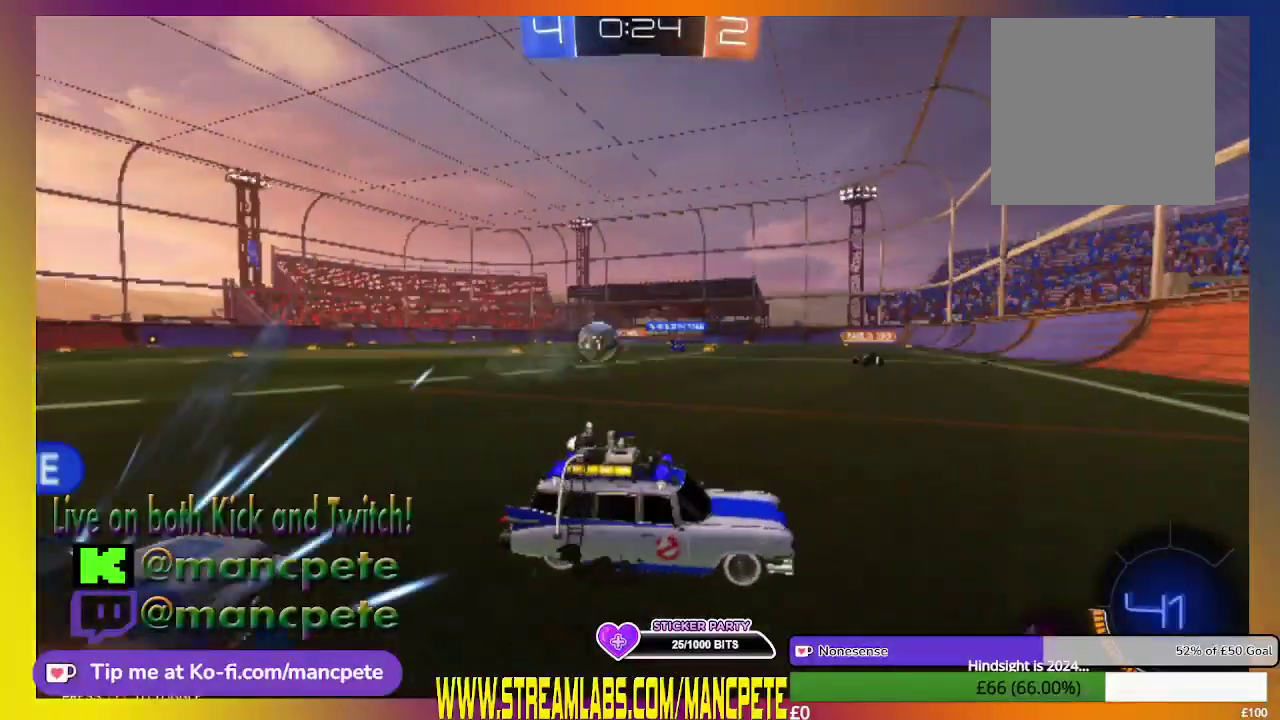
{"buttons": ["R2"], "left_stick": "center", "right_stick": "center", "events": [[376, "left_stick", "left"], [501, "left_stick", "center"]]}
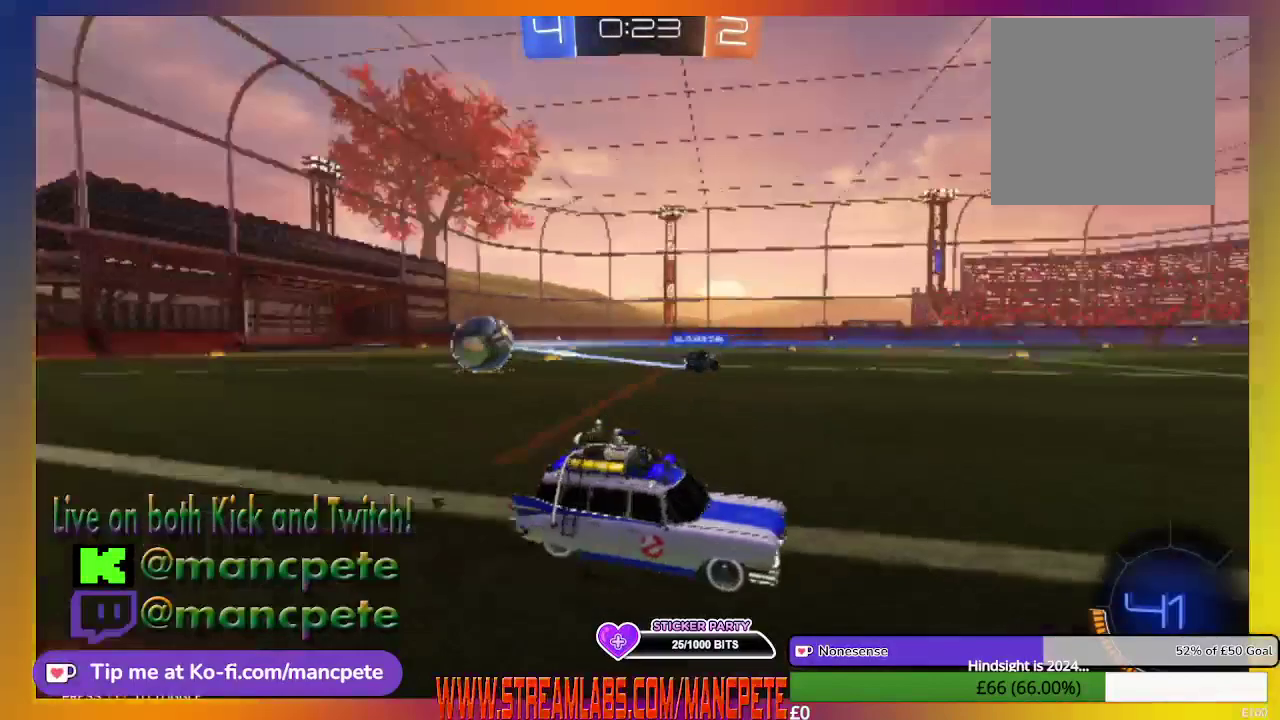
{"buttons": [], "left_stick": "left", "right_stick": "center", "events": [[42, "R2", "up"], [375, "left_stick", "left"]]}
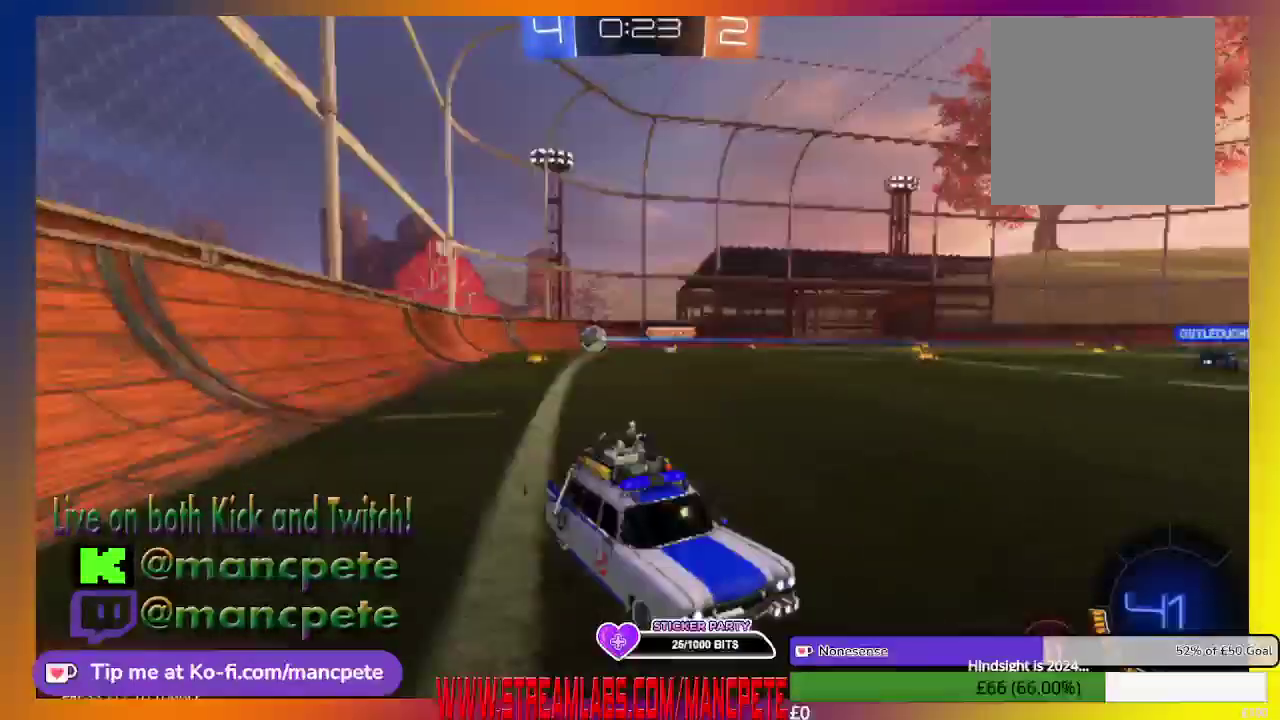
{"buttons": ["R2"], "left_stick": "left", "right_stick": "center", "events": [[84, "R2", "down"]]}
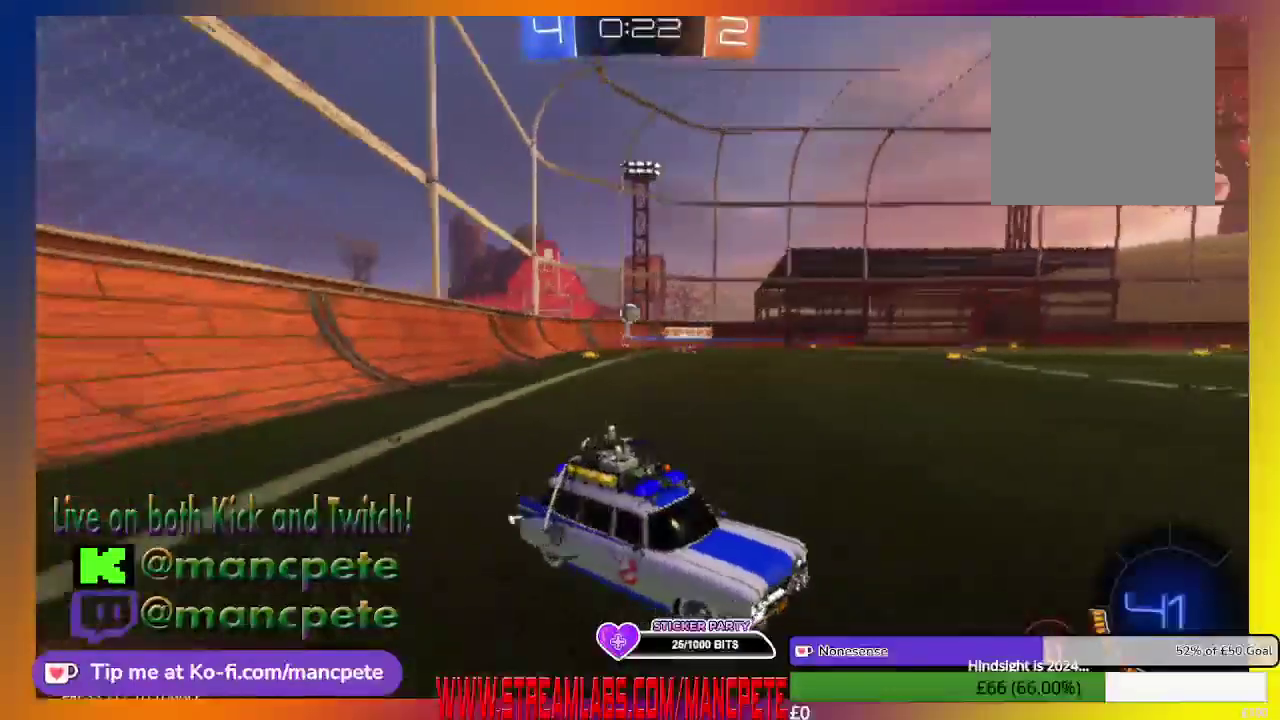
{"buttons": ["R2"], "left_stick": "center", "right_stick": "center", "events": [[459, "left_stick", "center"]]}
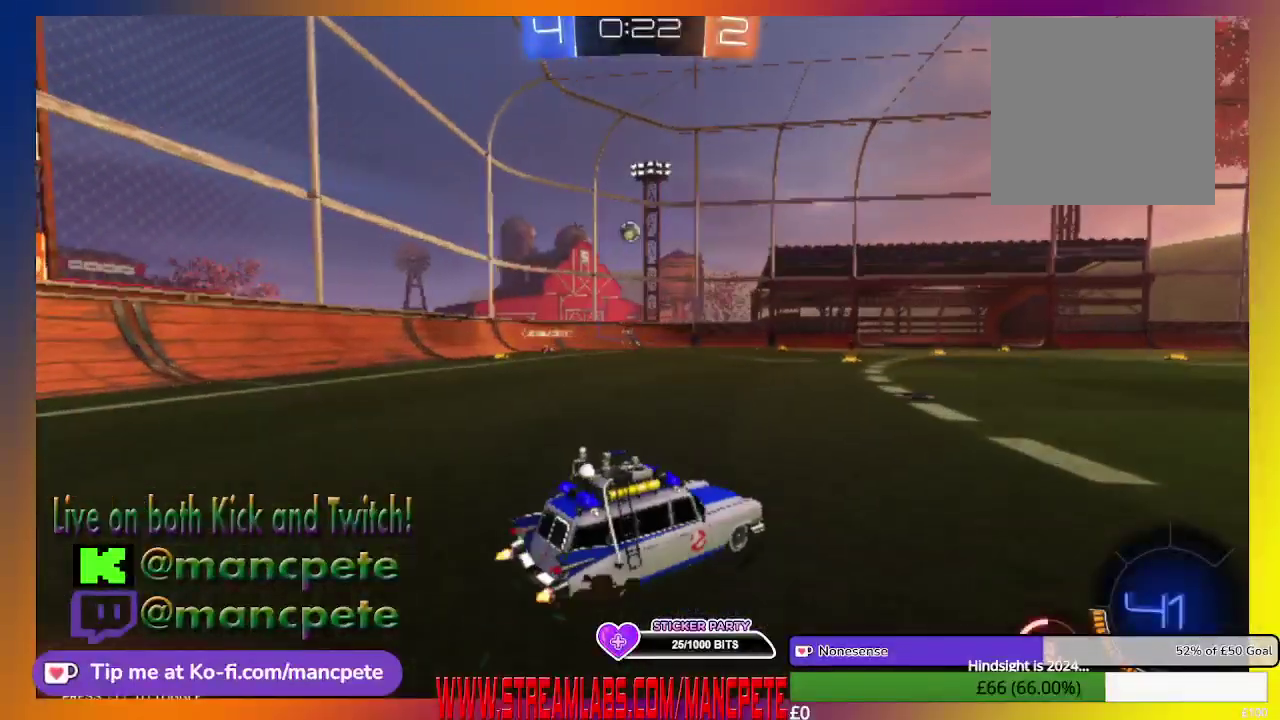
{"buttons": ["R2"], "left_stick": "center", "right_stick": "center", "events": []}
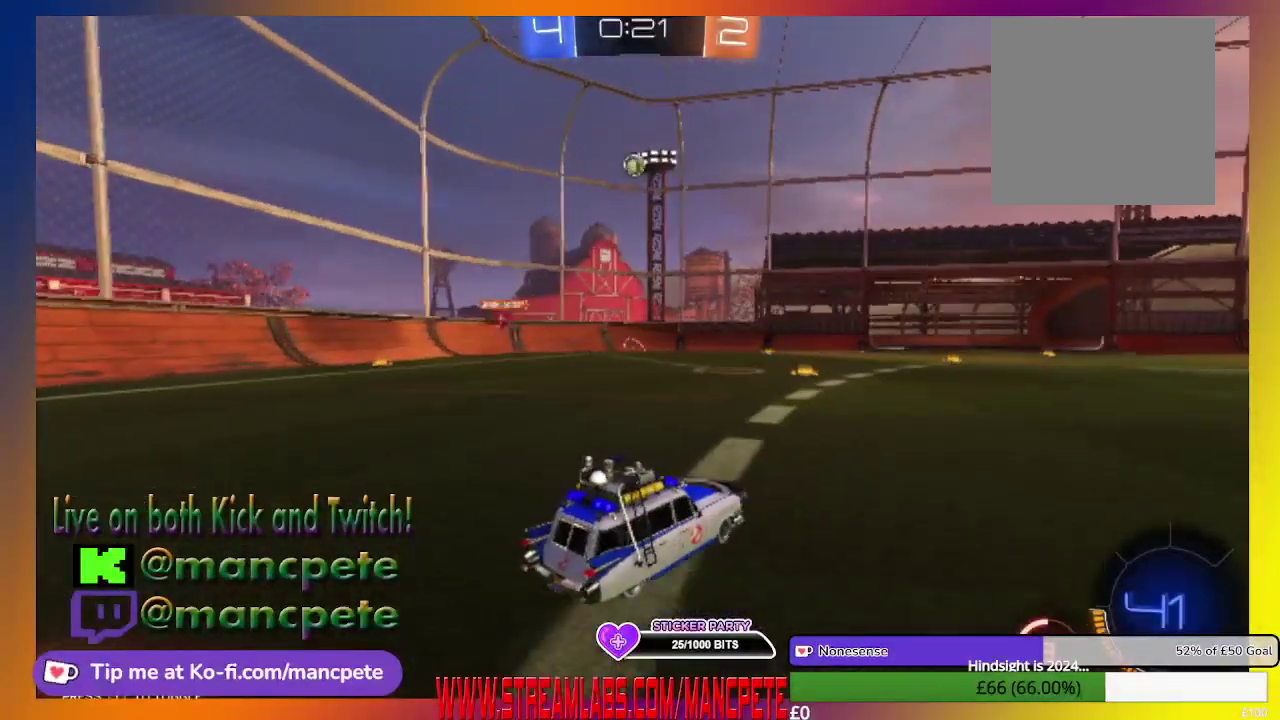
{"buttons": ["R2"], "left_stick": "center", "right_stick": "center", "events": [[42, "left_stick", "left"], [250, "left_stick", "up-left"], [417, "left_stick", "center"]]}
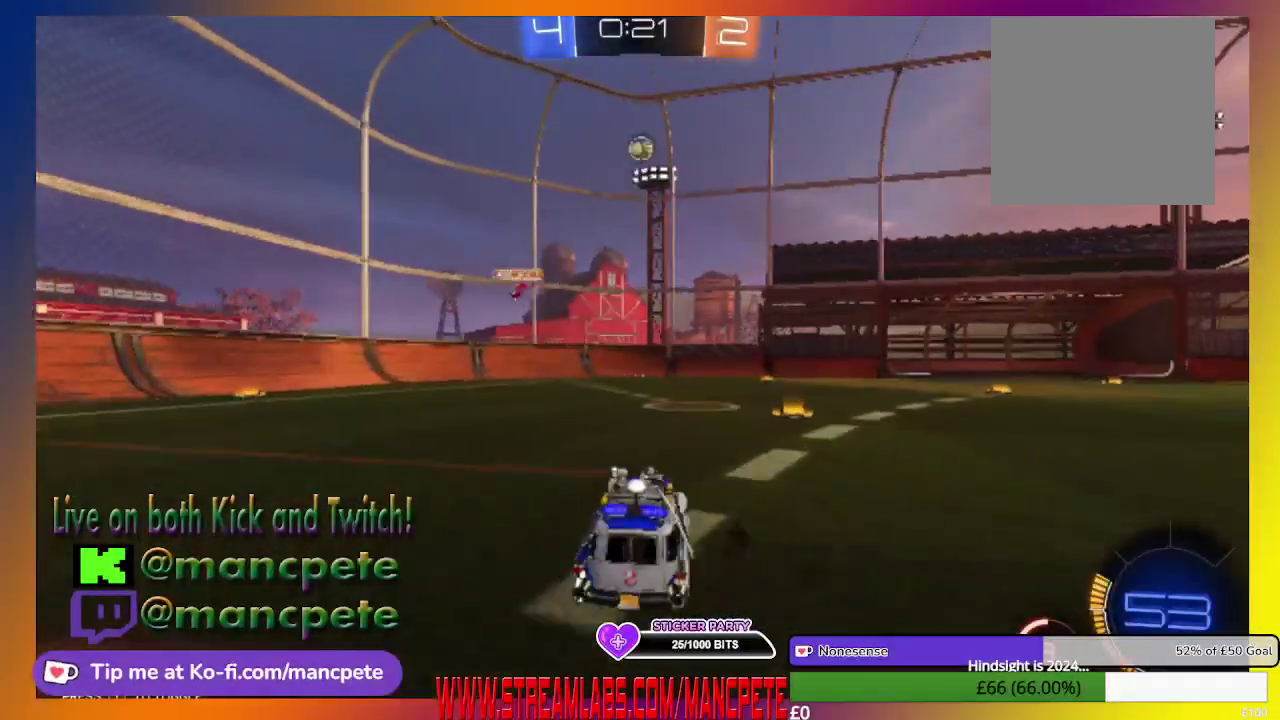
{"buttons": ["R2"], "left_stick": "center", "right_stick": "center", "events": [[167, "left_stick", "right"], [459, "left_stick", "center"]]}
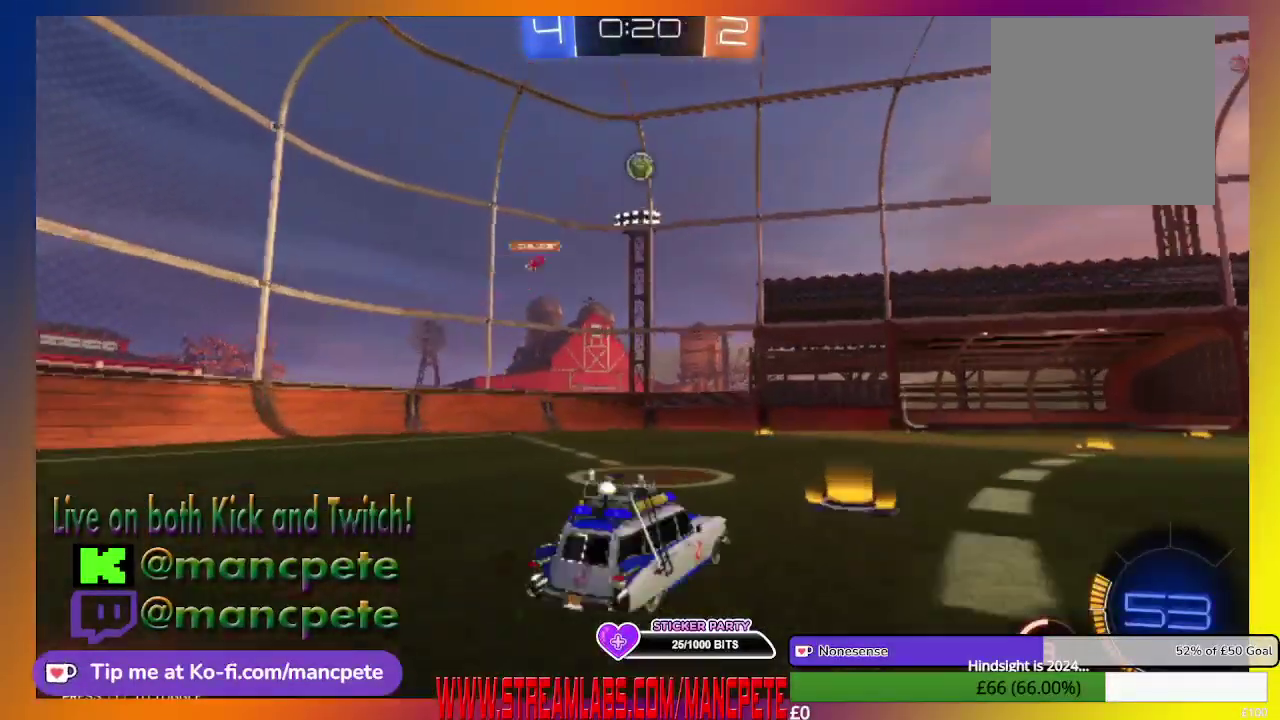
{"buttons": ["R2"], "left_stick": "left", "right_stick": "center", "events": [[375, "left_stick", "left"]]}
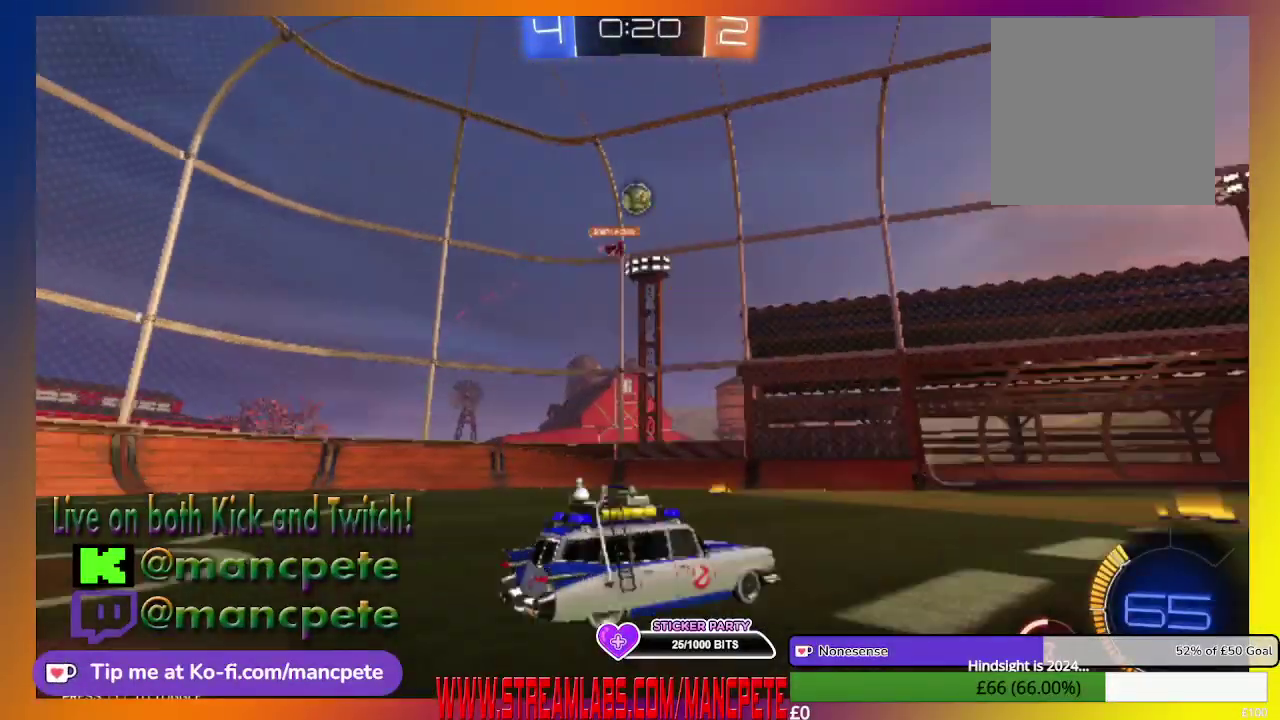
{"buttons": [], "left_stick": "left", "right_stick": "center", "events": [[84, "left_stick", "center"], [459, "left_stick", "left"], [501, "R2", "up"]]}
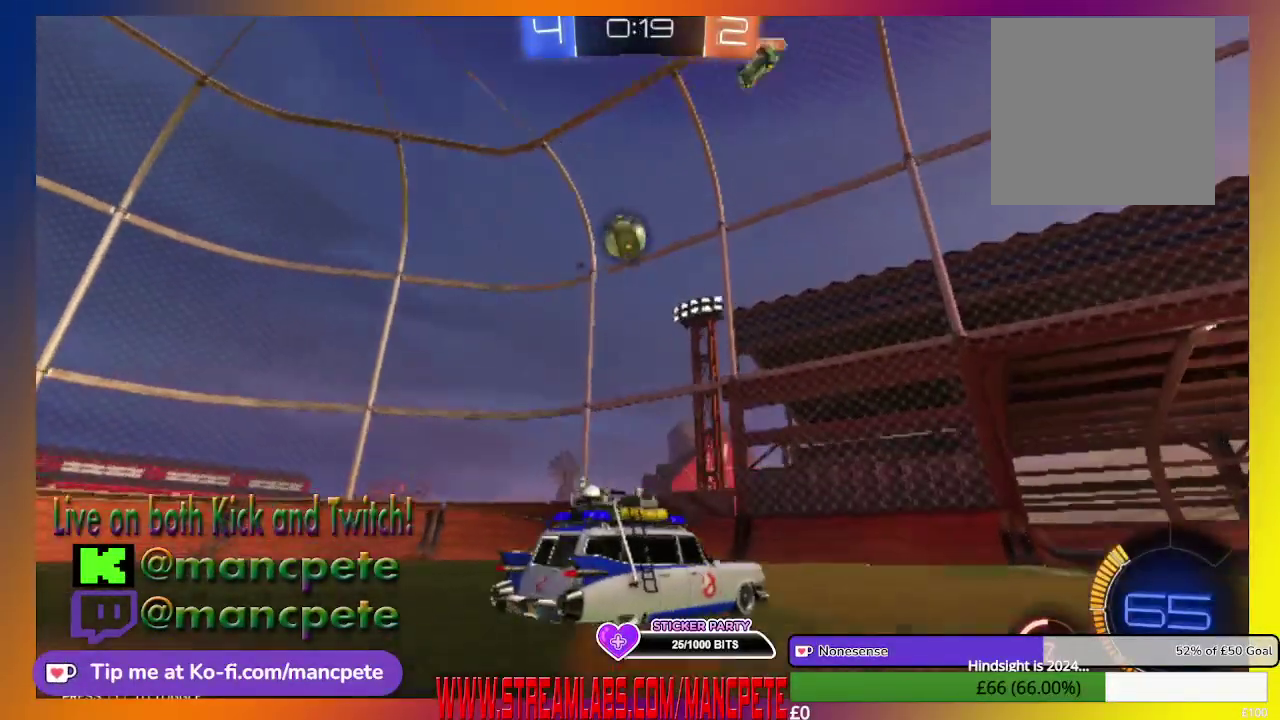
{"buttons": [], "left_stick": "center", "right_stick": "center", "events": [[500, "left_stick", "center"]]}
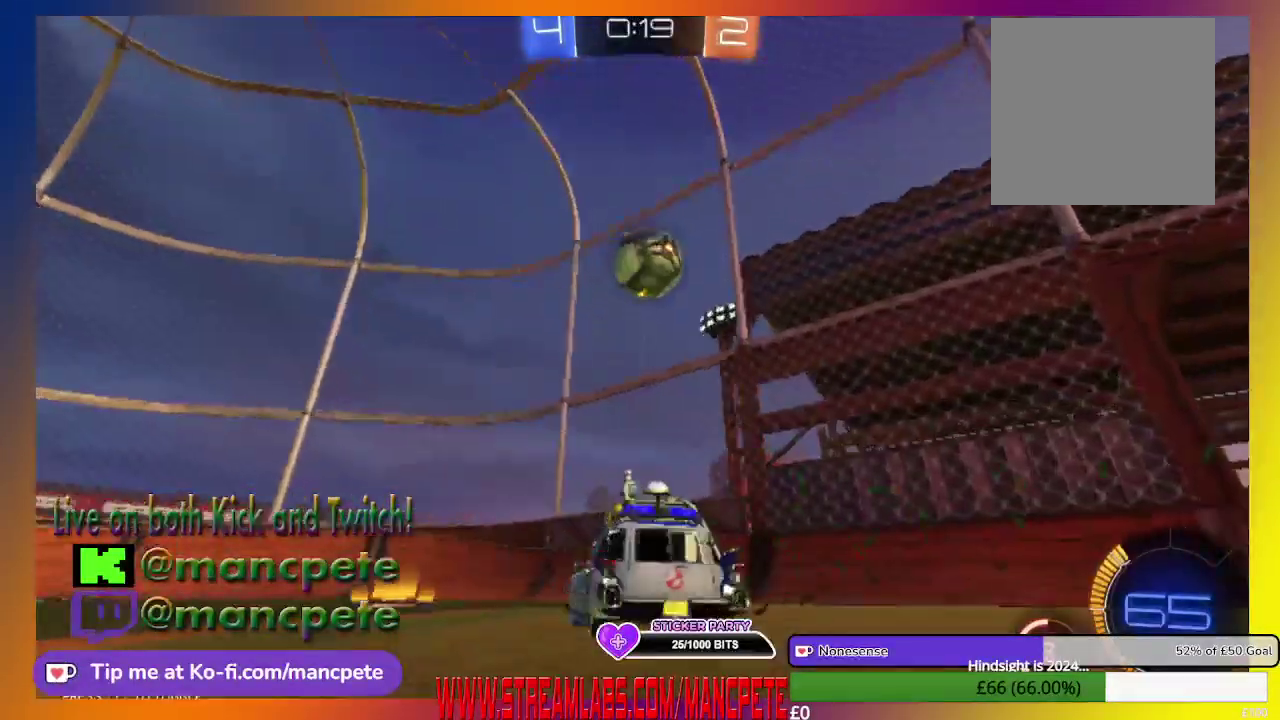
{"buttons": ["R2"], "left_stick": "right", "right_stick": "center", "events": [[42, "R2", "down"], [84, "left_stick", "right"], [251, "A", "down"], [459, "A", "up"]]}
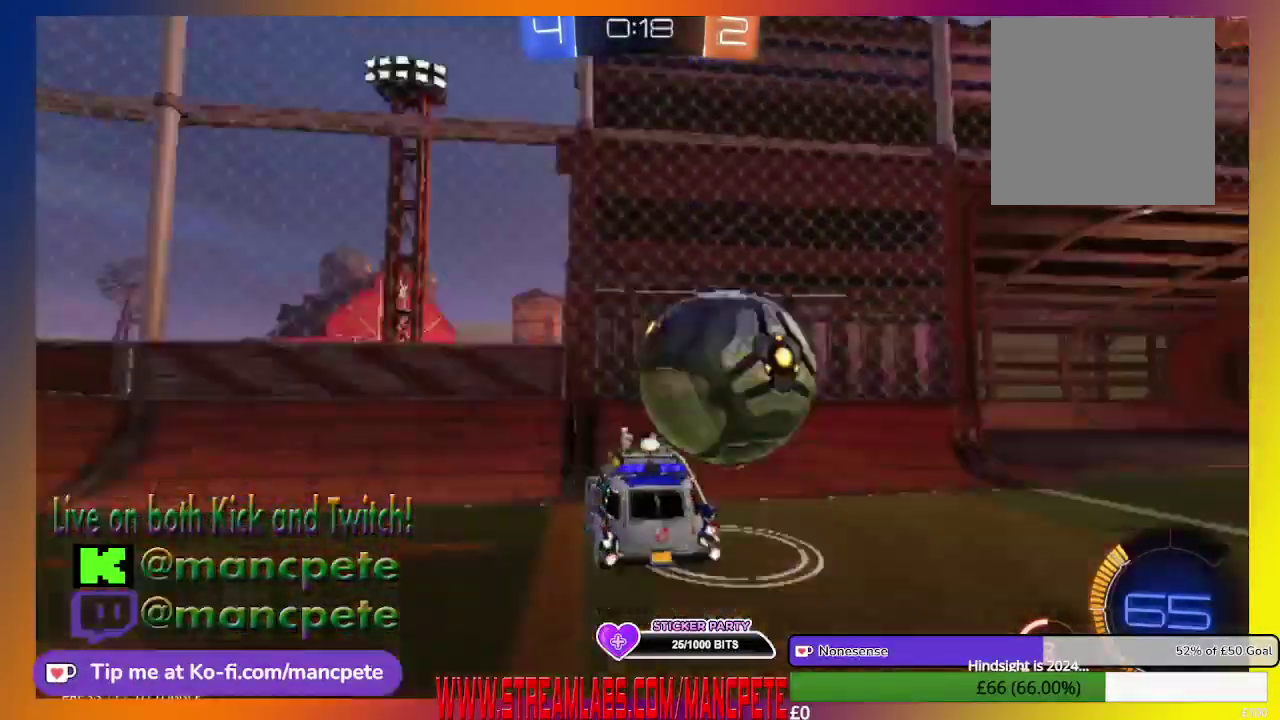
{"buttons": ["R2"], "left_stick": "right", "right_stick": "center", "events": [[41, "A", "down"], [417, "A", "up"]]}
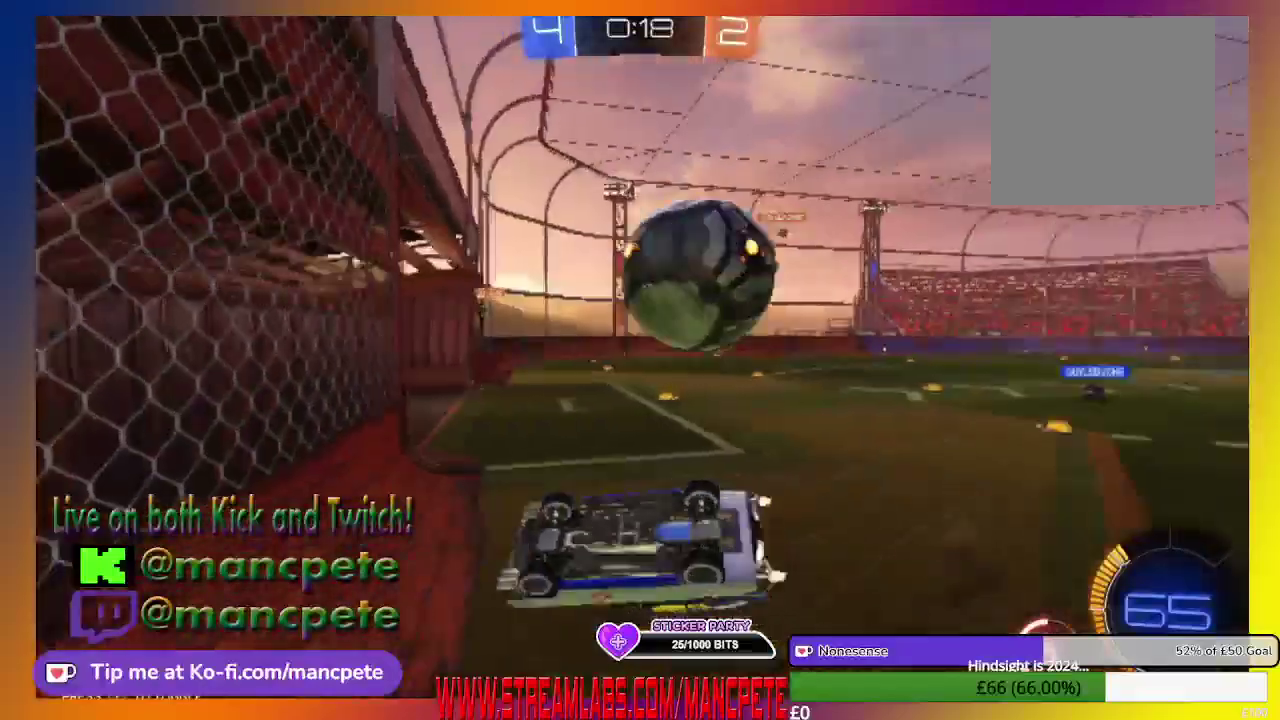
{"buttons": ["R2"], "left_stick": "right", "right_stick": "center", "events": [[42, "A", "down"], [209, "A", "up"]]}
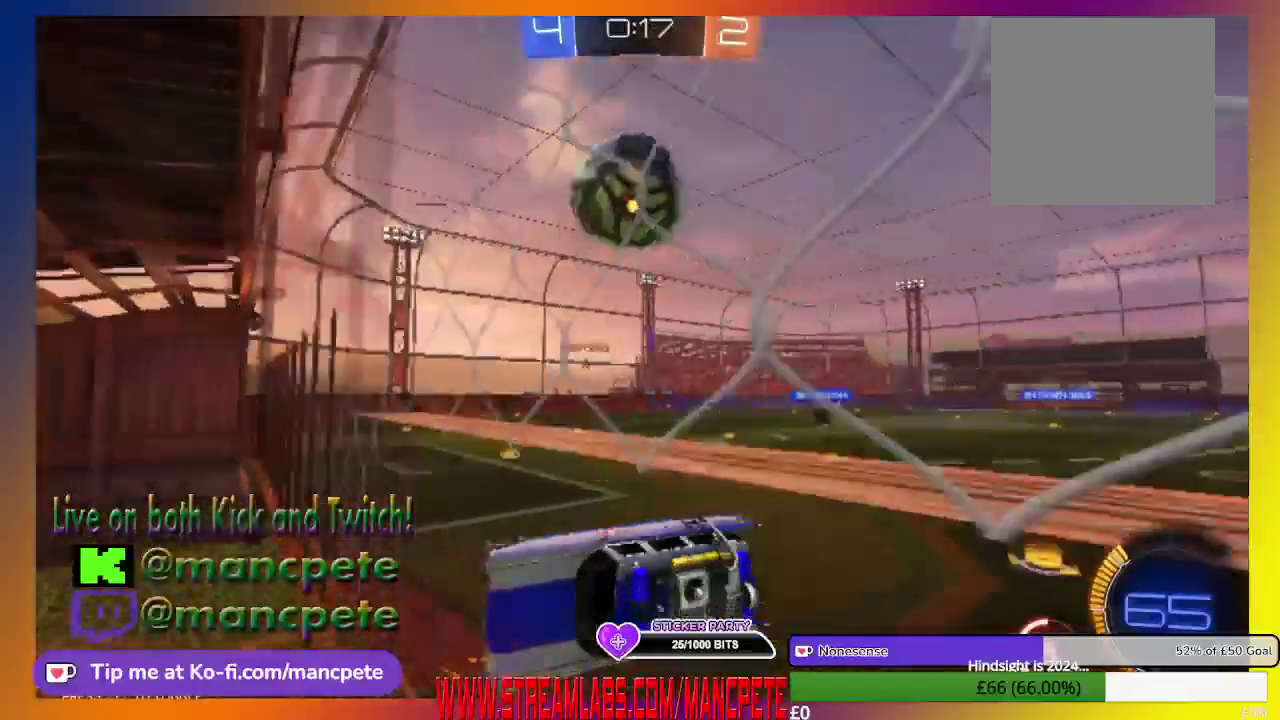
{"buttons": ["R2"], "left_stick": "right", "right_stick": "center", "events": []}
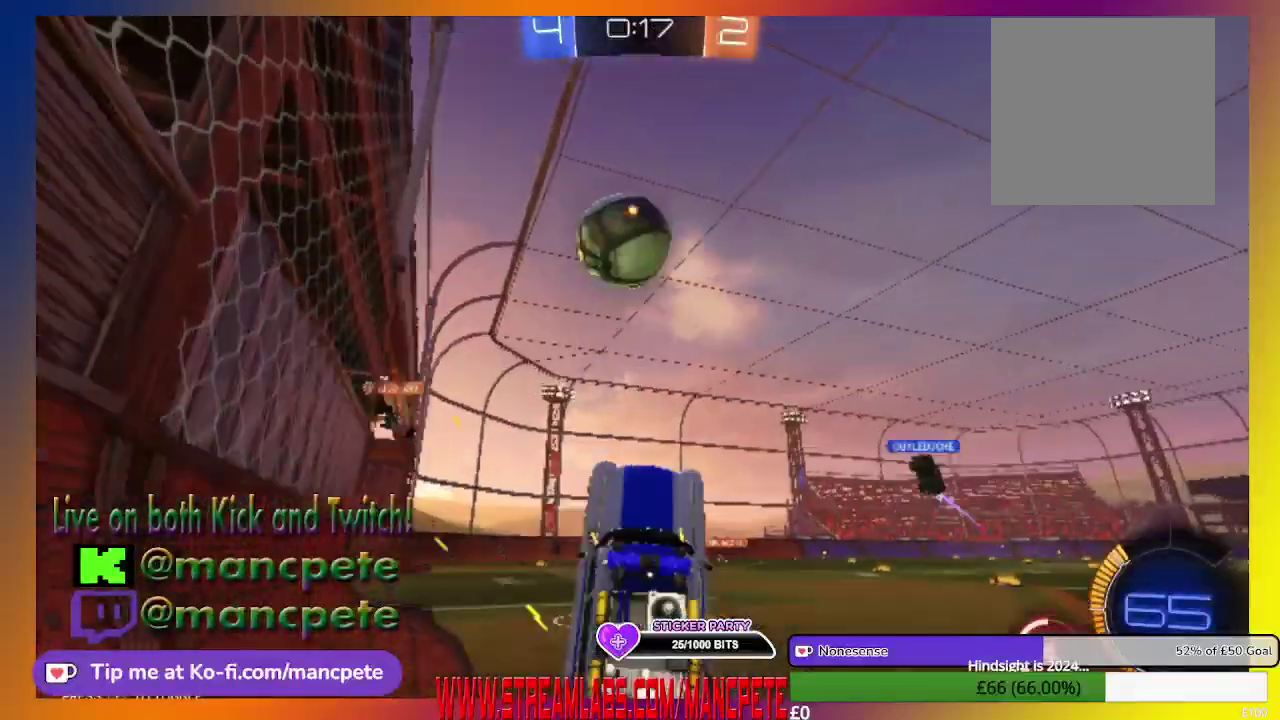
{"buttons": ["R2"], "left_stick": "center", "right_stick": "center", "events": [[251, "left_stick", "center"]]}
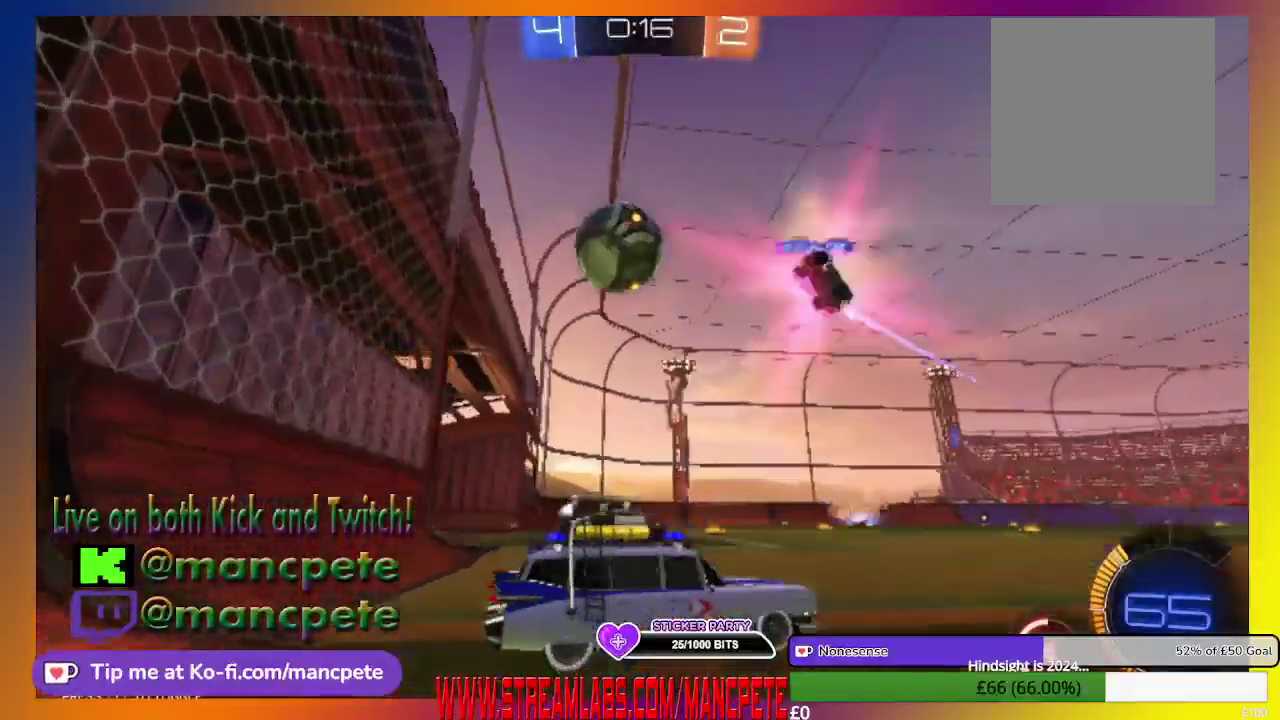
{"buttons": ["R2"], "left_stick": "up-right", "right_stick": "center", "events": [[83, "left_stick", "up-right"]]}
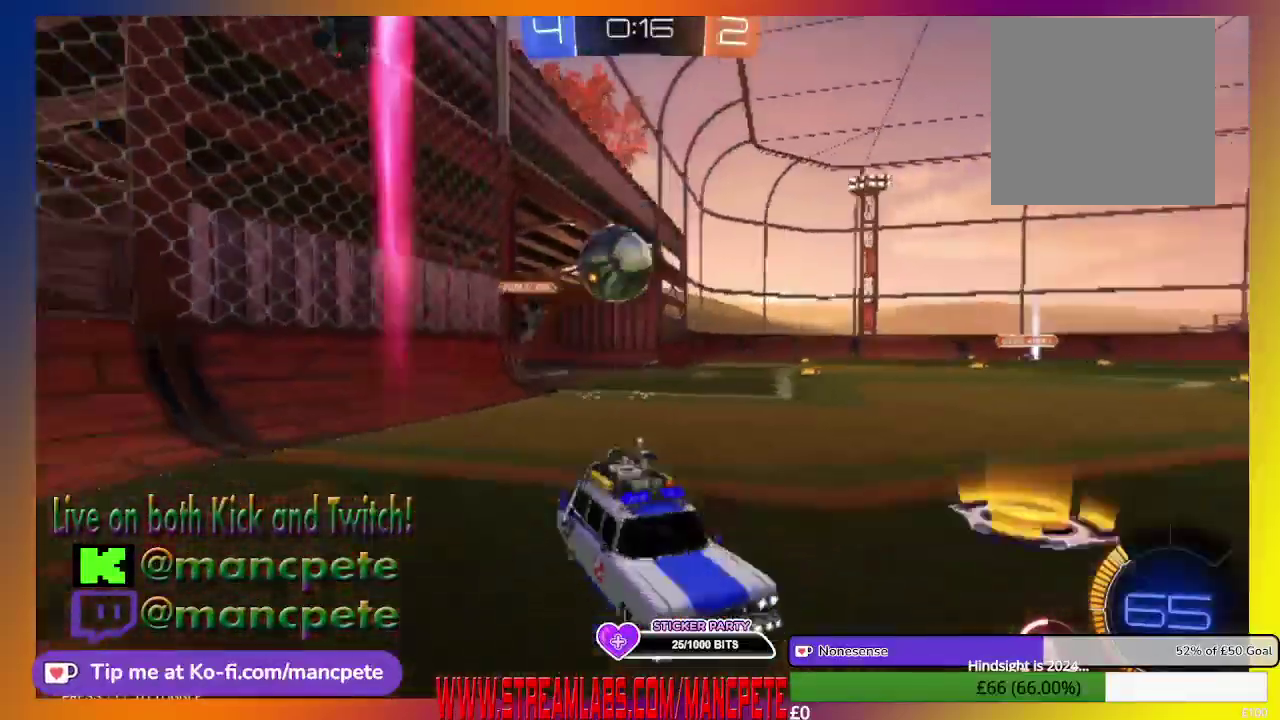
{"buttons": ["X", "R2"], "left_stick": "left", "right_stick": "center", "events": [[251, "left_stick", "center"], [376, "left_stick", "left"], [501, "X", "down"]]}
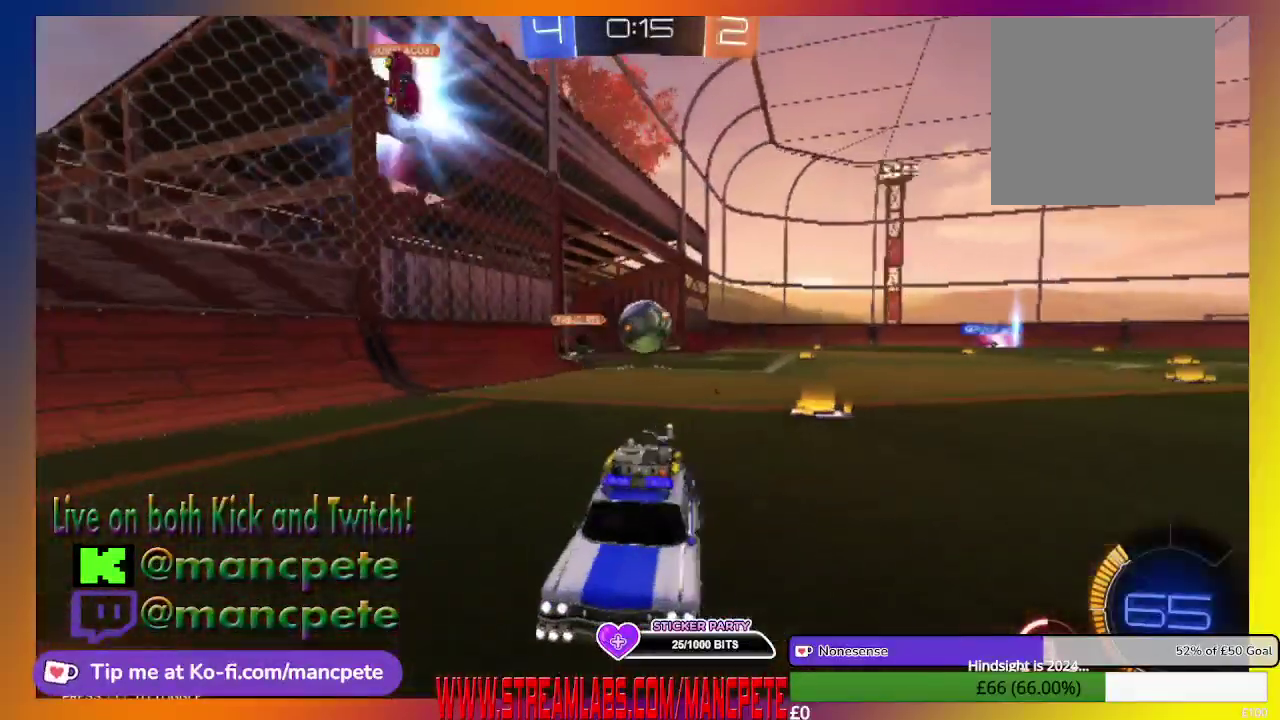
{"buttons": ["R2"], "left_stick": "up-left", "right_stick": "center", "events": [[417, "X", "up"], [500, "left_stick", "up-left"]]}
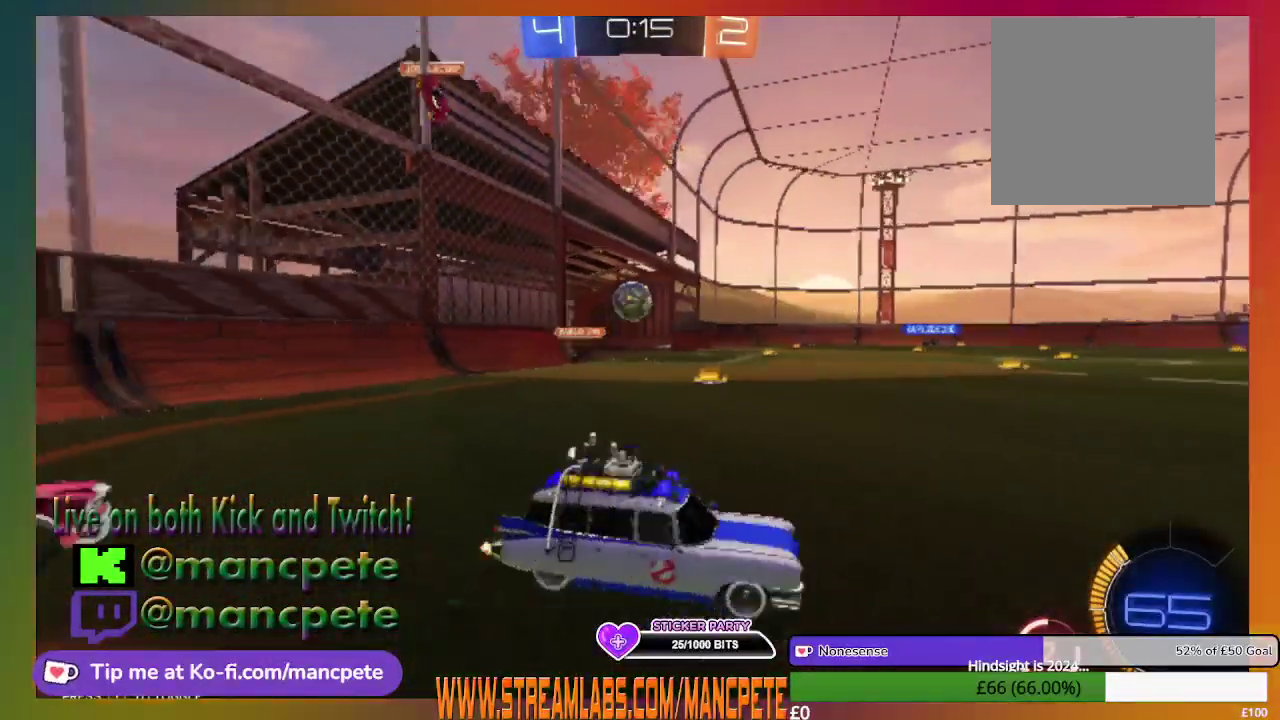
{"buttons": ["B", "R2"], "left_stick": "center", "right_stick": "center", "events": [[251, "B", "down"], [501, "left_stick", "center"]]}
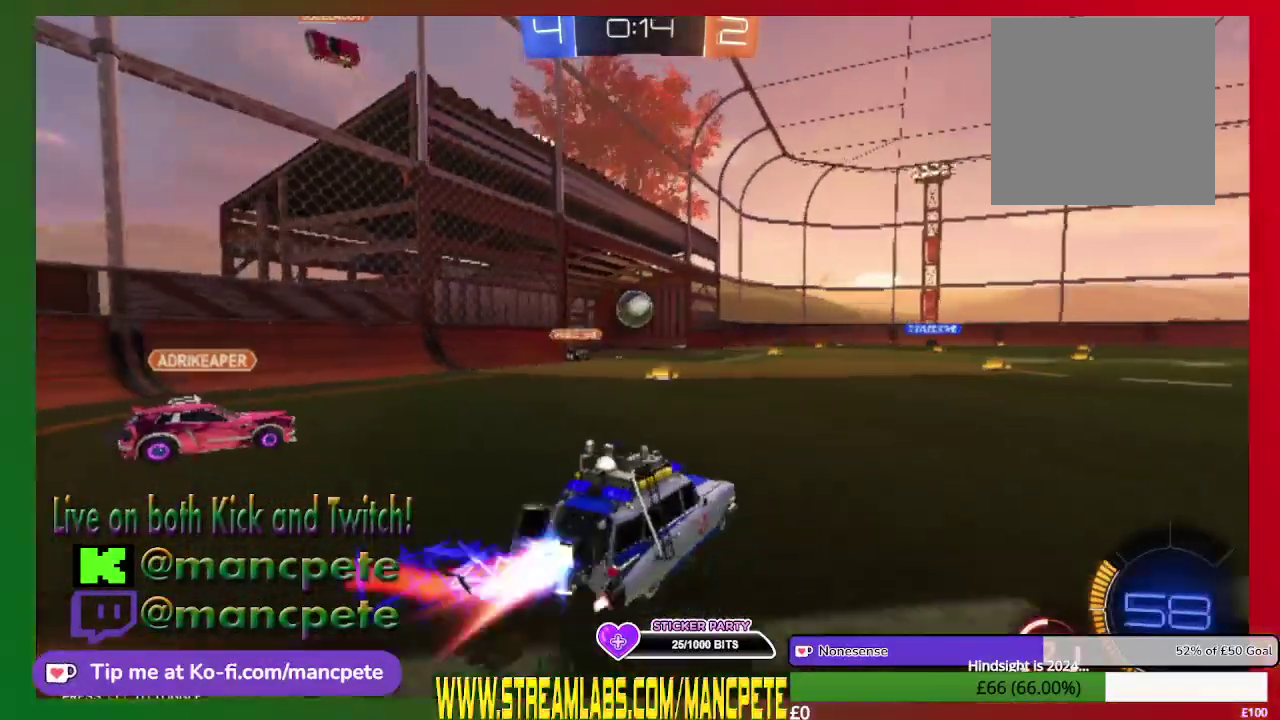
{"buttons": ["B", "R2"], "left_stick": "center", "right_stick": "center", "events": []}
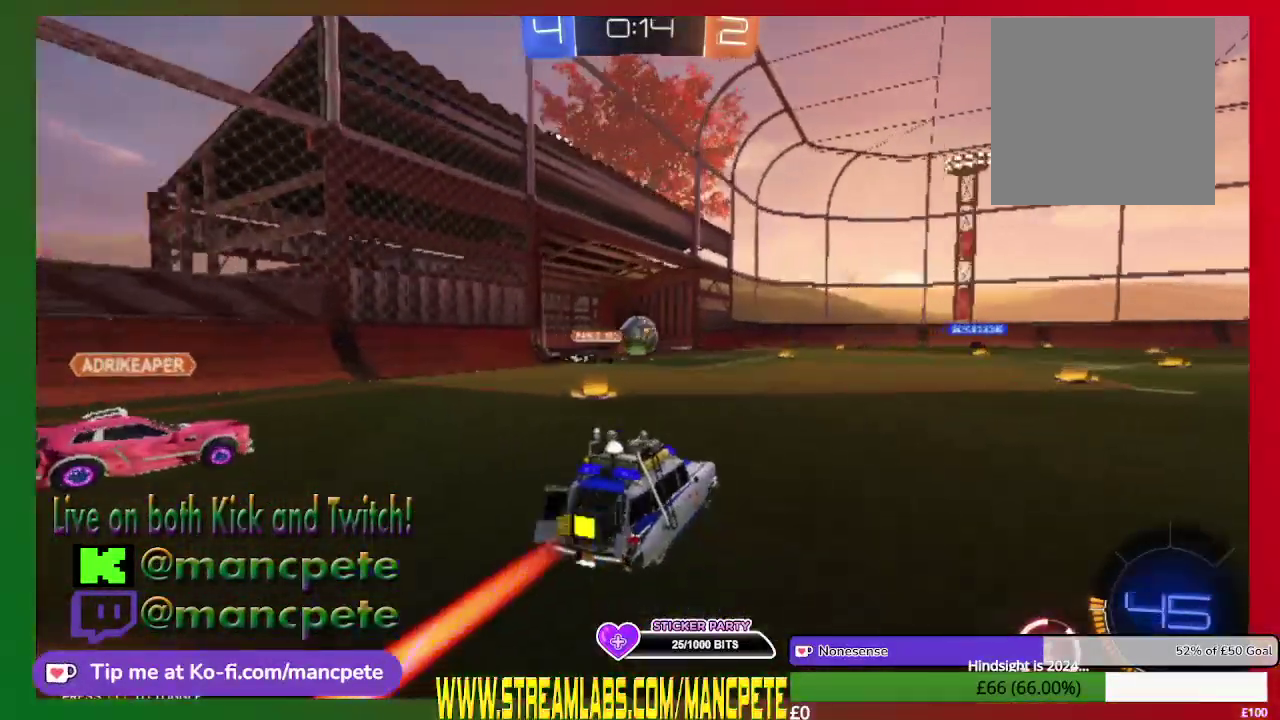
{"buttons": ["B", "R2"], "left_stick": "right", "right_stick": "center", "events": [[459, "left_stick", "right"]]}
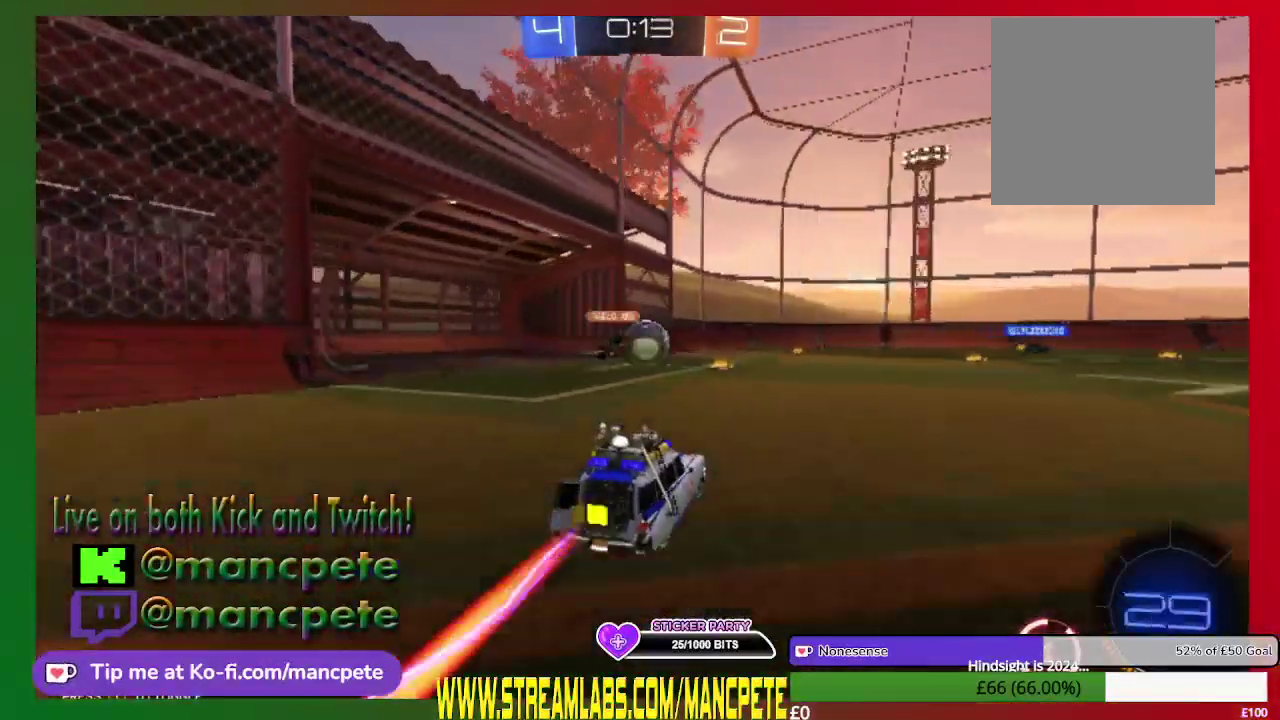
{"buttons": ["B", "R2"], "left_stick": "center", "right_stick": "center", "events": [[125, "left_stick", "center"]]}
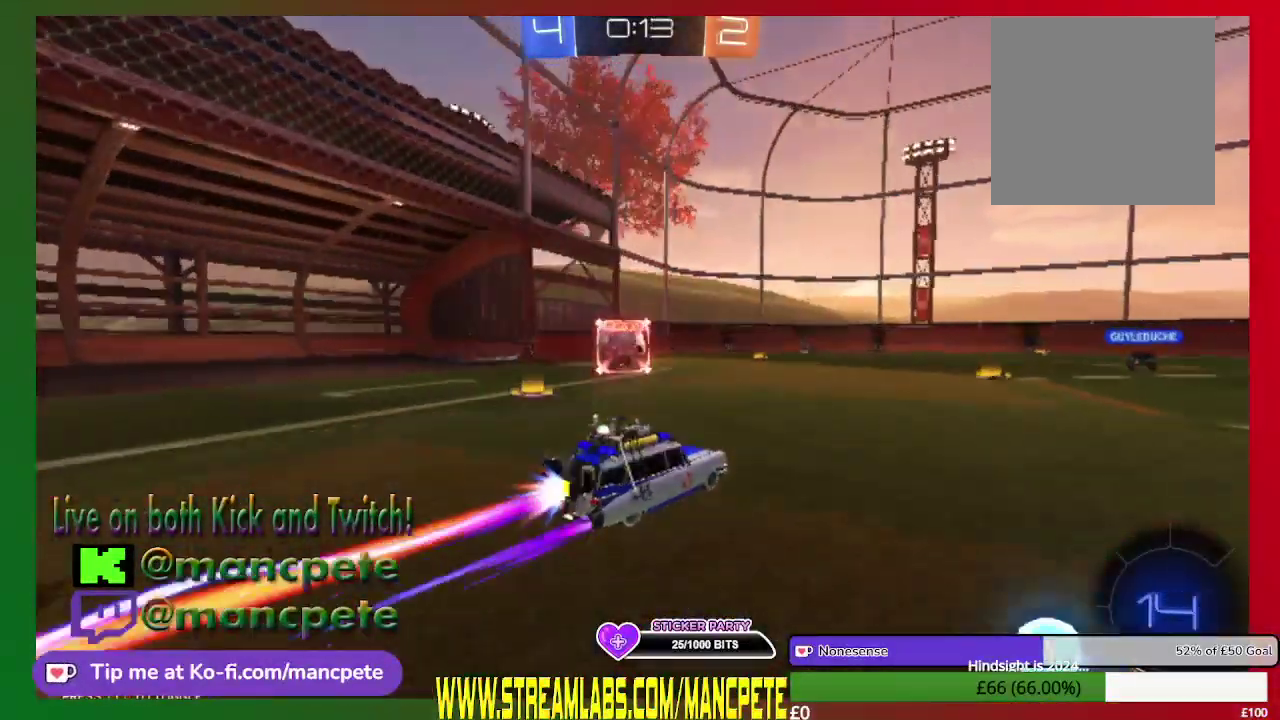
{"buttons": ["R2"], "left_stick": "up-left", "right_stick": "center", "events": [[167, "B", "up"], [292, "left_stick", "left"], [459, "left_stick", "up-left"]]}